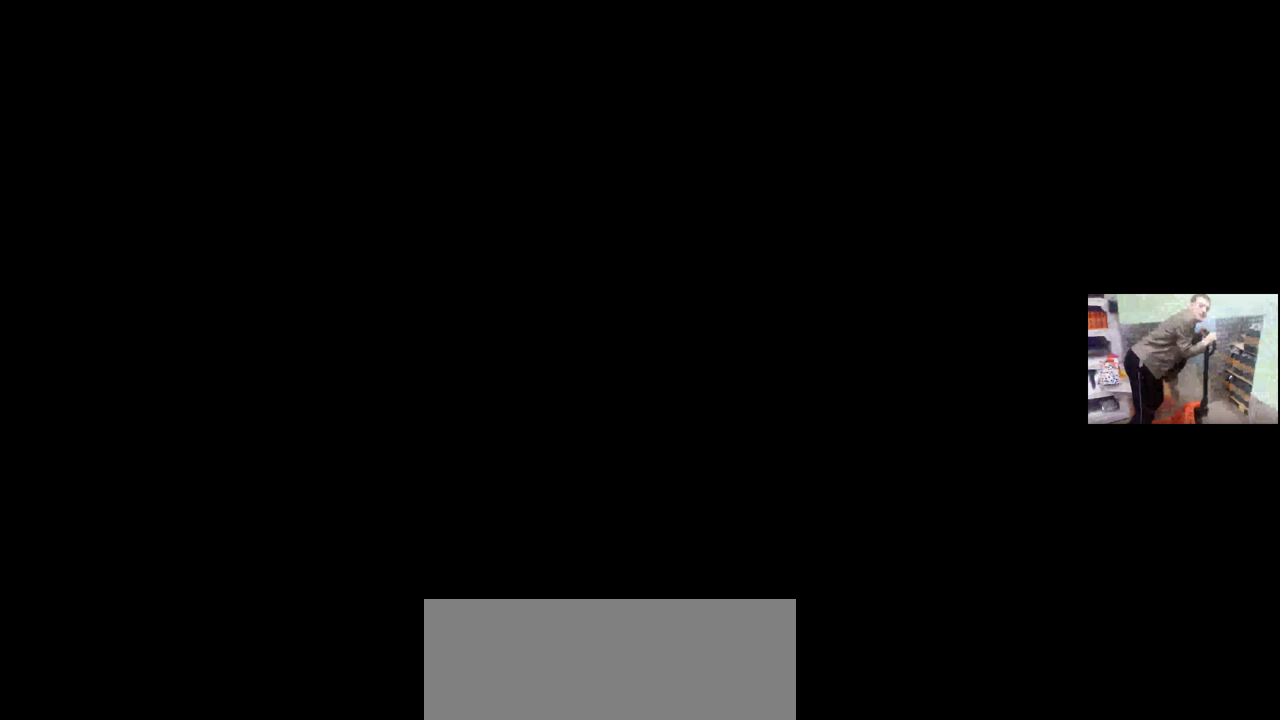
Gameplay with keyboard and mouse; each line is a JSON object with the keys and mouse buttons held at the frame after it. "events" lists presses ("down") and releases ("up") of "1", "2", "3", "4", "5", "a", "alt", "b", "c", "ctrl", "d", "e", "f", "g", "q", "r", "s", "shift", "space", "t", "tab", "v", "w", "x", "z", "mouse_left", "mouse_wheel", "mouse_right", "mouse_mb4" and "mouse_mb5" between this image and that frame as [ms after this image, input, new state], when the widget could be followed in between. "mouse_left", "mouse_wheel", "mouse_right", "mouse_mb4", "mouse_mb5" = the "left", "wheel", "right", "mb4", "mb5" buttons of the "mouse" list. No other keys are recorded. "wheel" means that the mouse wheel is clicked or scrolled. Mouse movement is not recorded.
{"keys": [], "mouse": [], "events": [[33, "mouse_left", "down"], [83, "mouse_left", "up"]]}
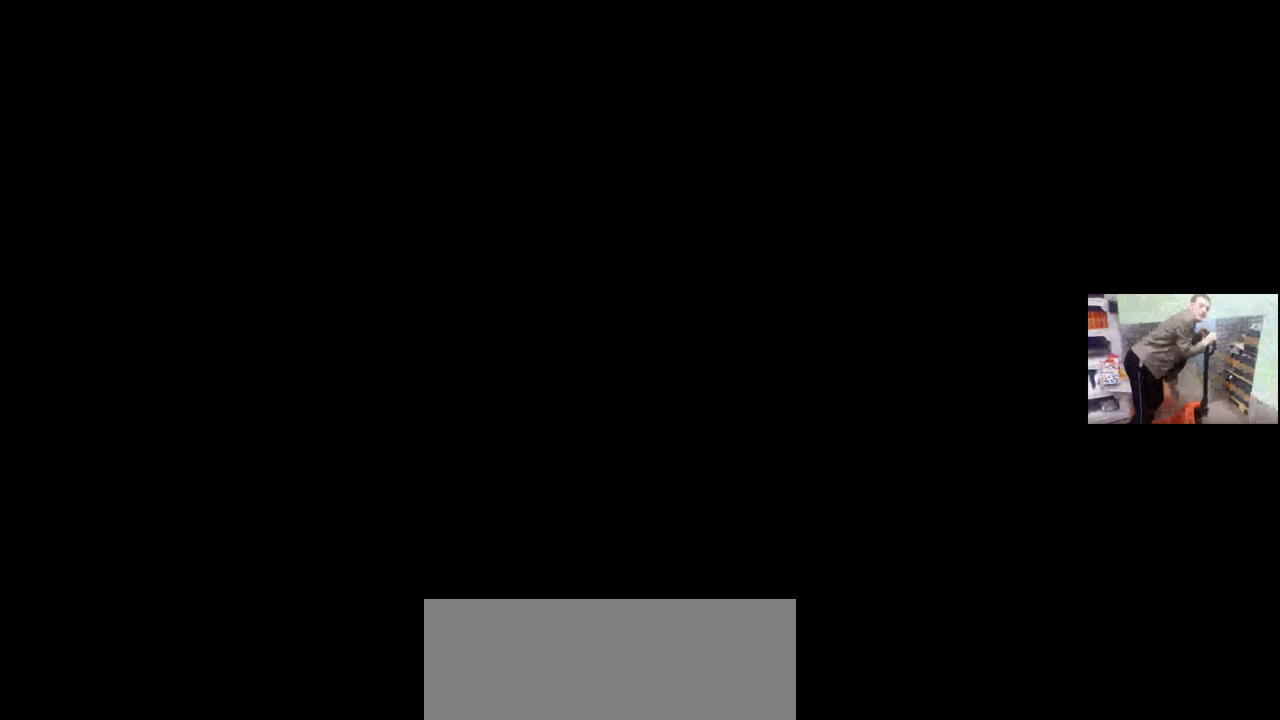
{"keys": [], "mouse": ["left"], "events": [[150, "mouse_left", "down"], [217, "mouse_left", "up"], [500, "mouse_left", "down"]]}
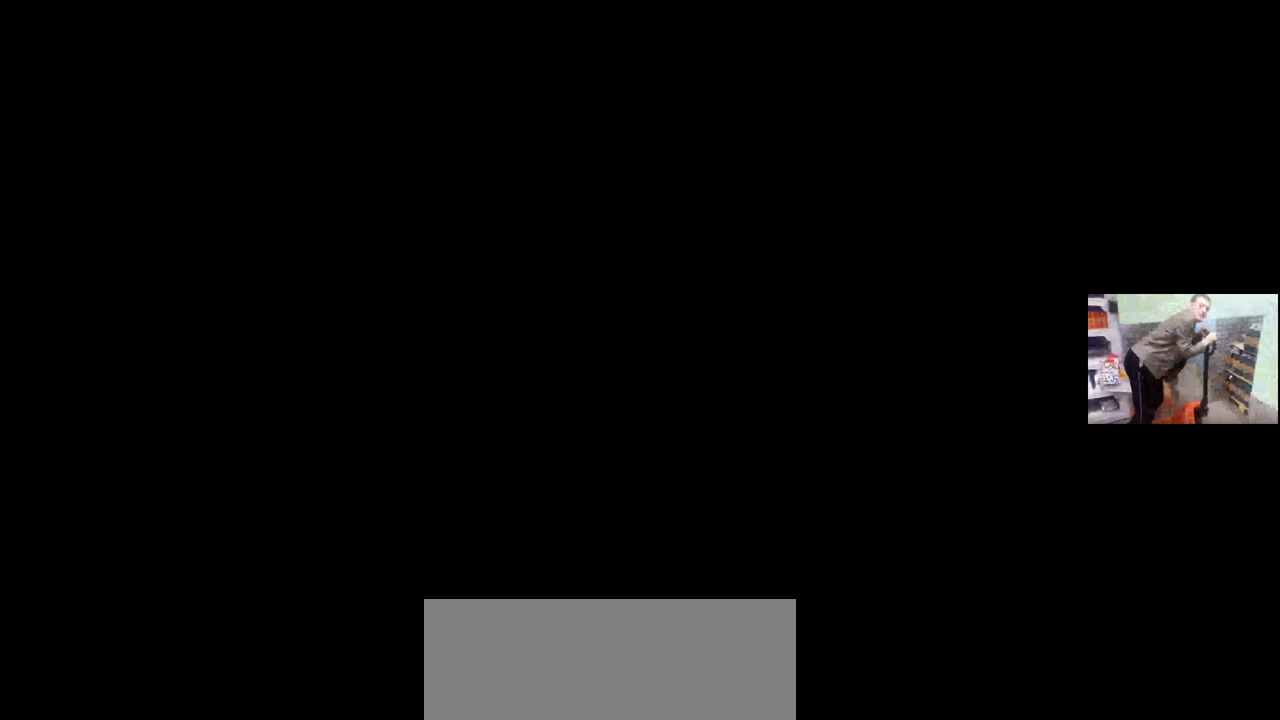
{"keys": [], "mouse": [], "events": [[100, "mouse_left", "up"]]}
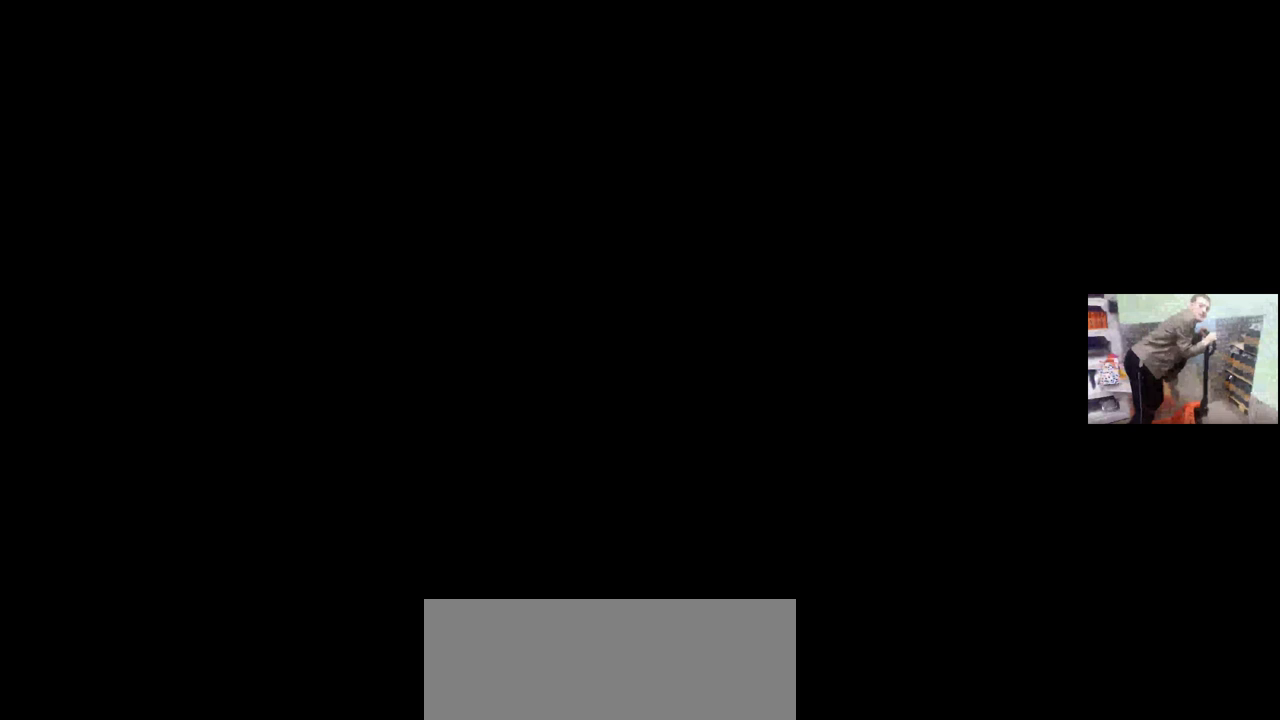
{"keys": ["space"], "mouse": [], "events": [[483, "space", "down"]]}
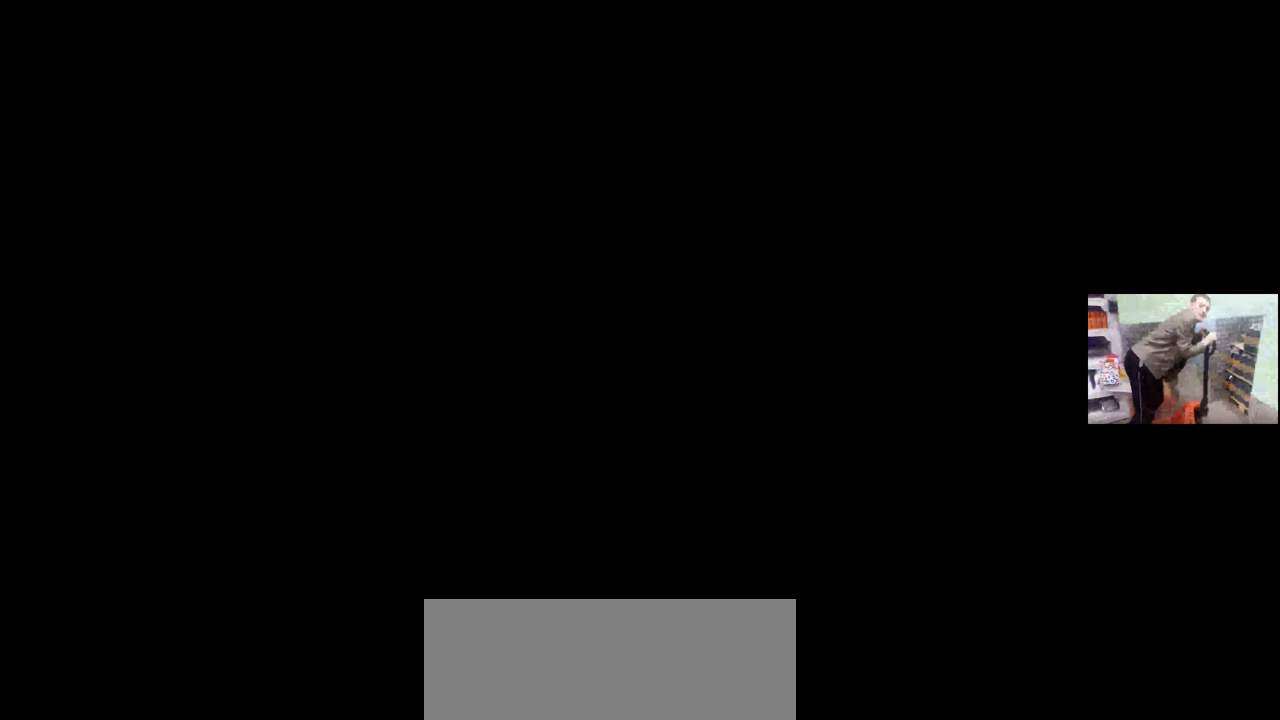
{"keys": [], "mouse": ["left"], "events": [[100, "space", "up"], [500, "mouse_left", "down"]]}
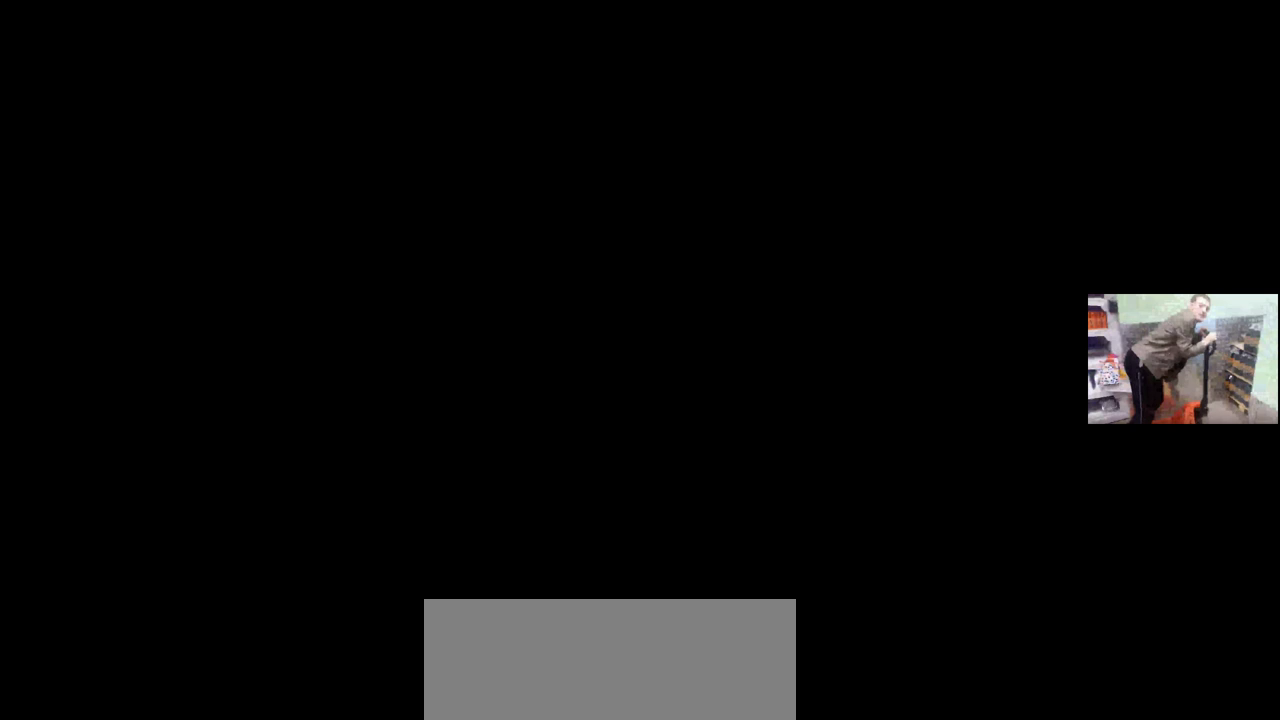
{"keys": [], "mouse": [], "events": [[67, "mouse_left", "up"]]}
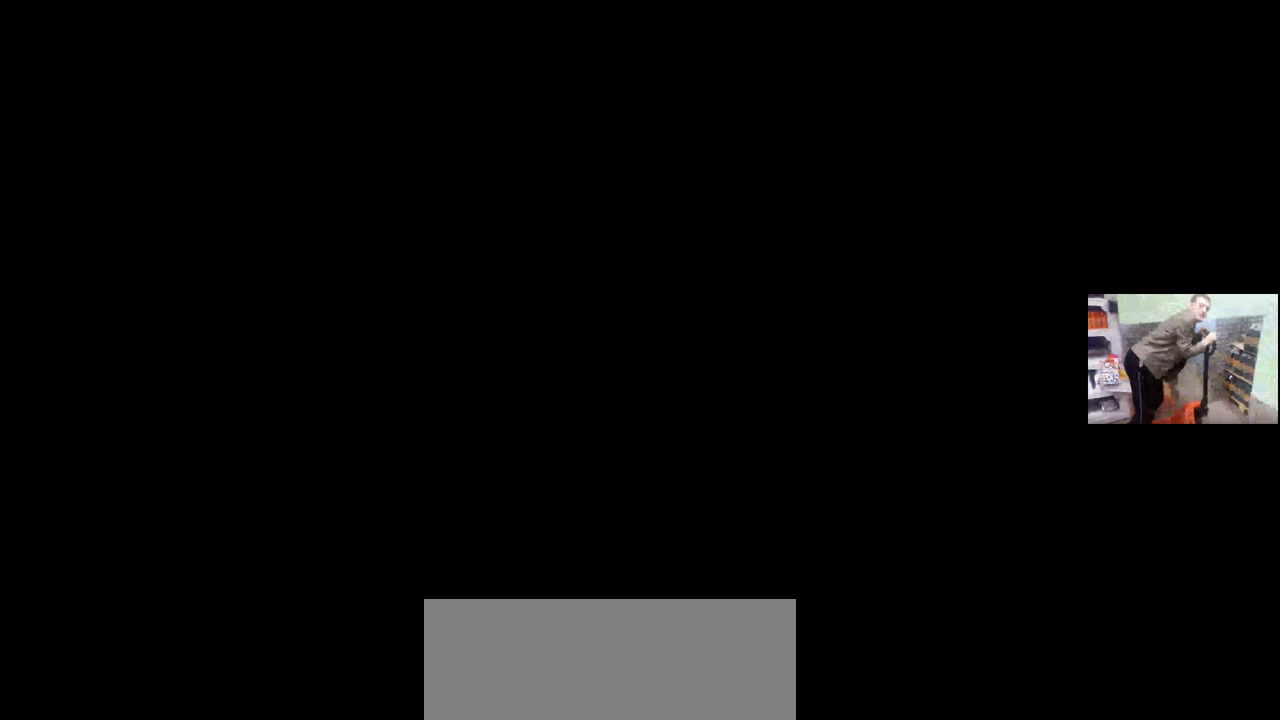
{"keys": [], "mouse": [], "events": [[233, "mouse_left", "down"], [283, "mouse_left", "up"]]}
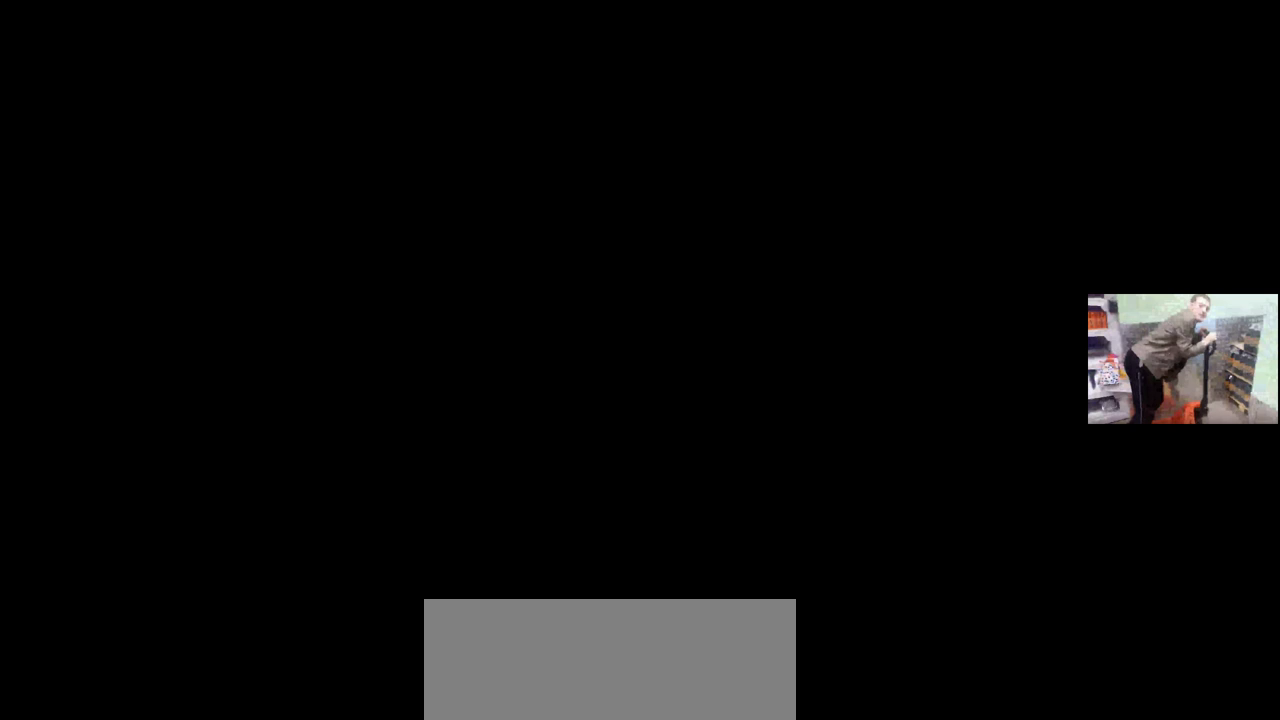
{"keys": [], "mouse": [], "events": []}
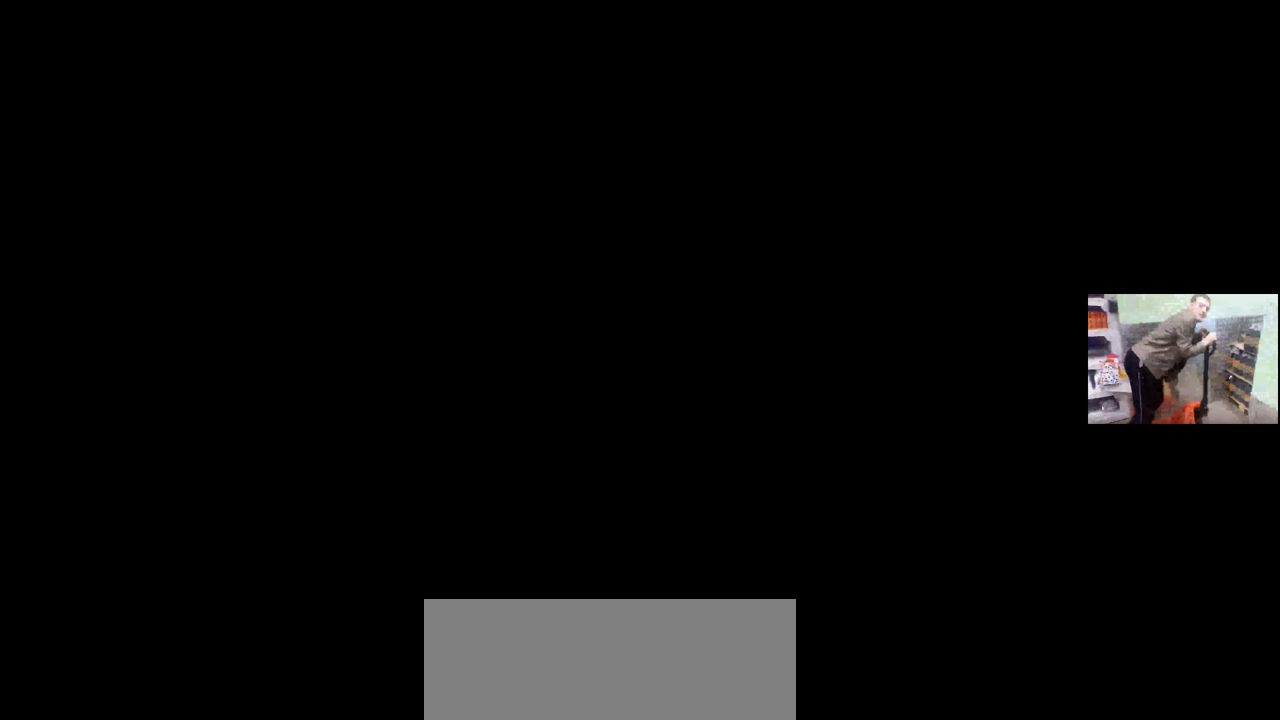
{"keys": [], "mouse": [], "events": []}
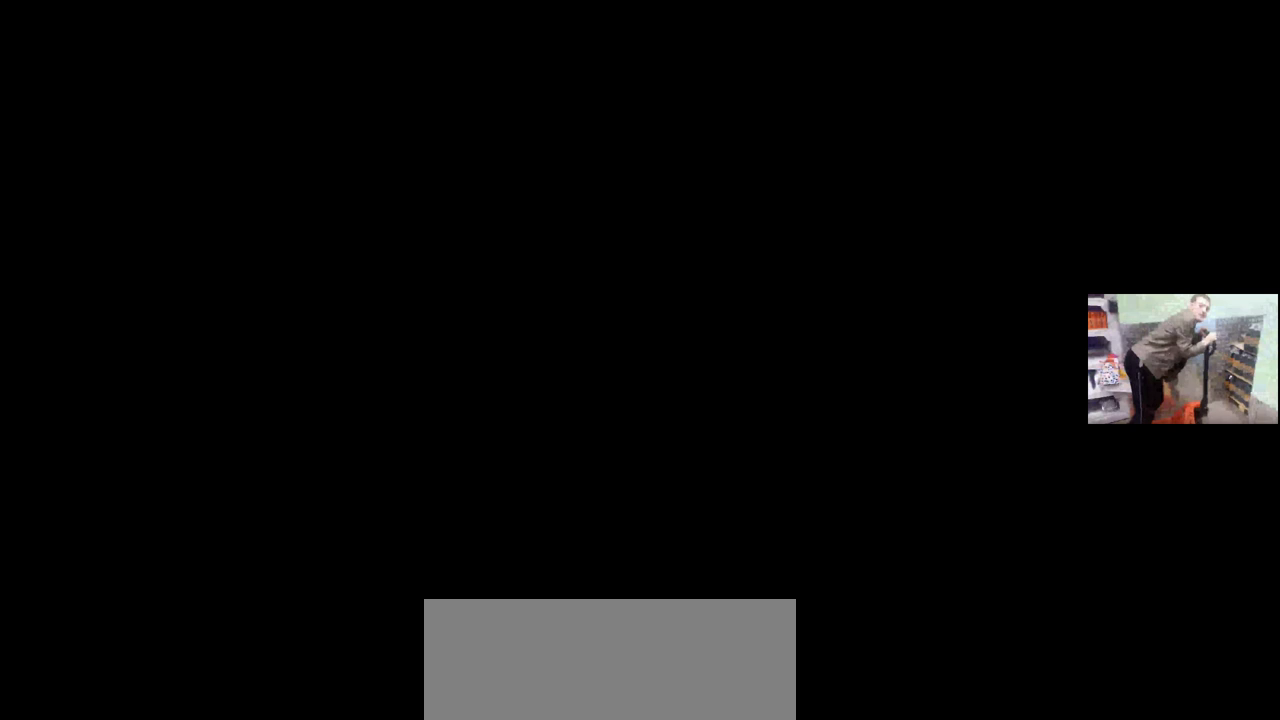
{"keys": [], "mouse": [], "events": [[233, "mouse_left", "down"], [283, "mouse_left", "up"]]}
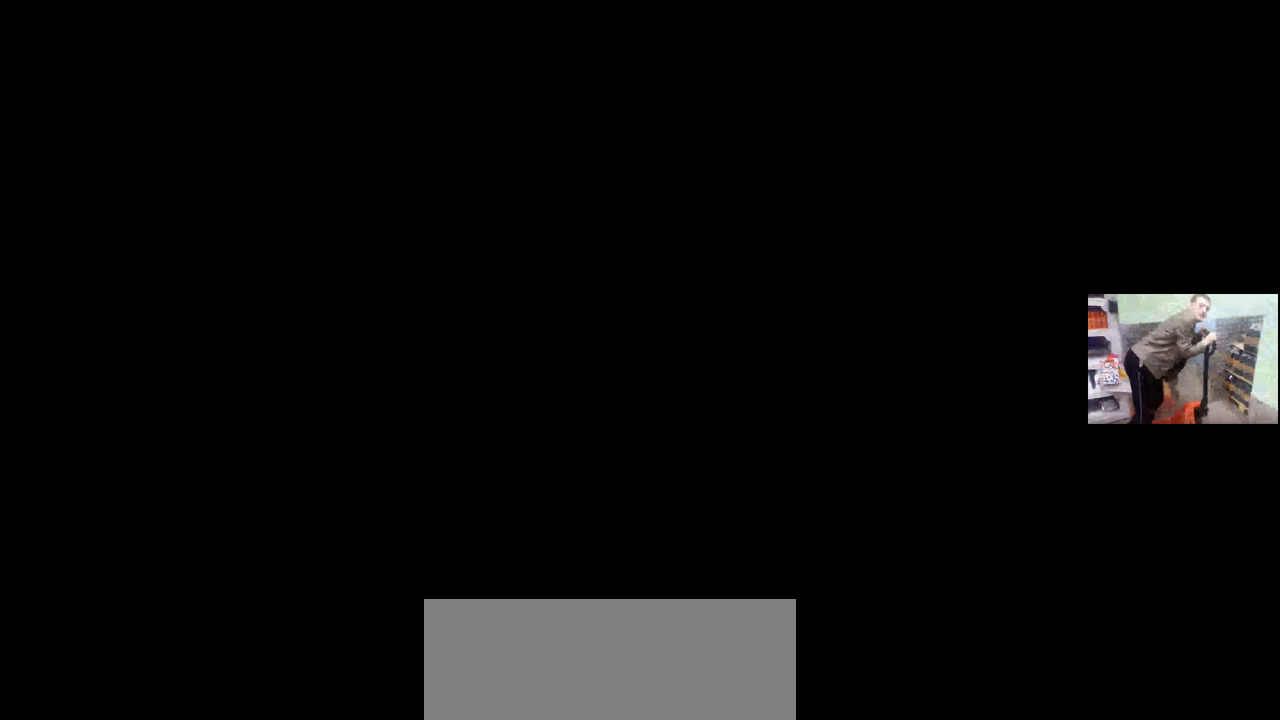
{"keys": [], "mouse": [], "events": []}
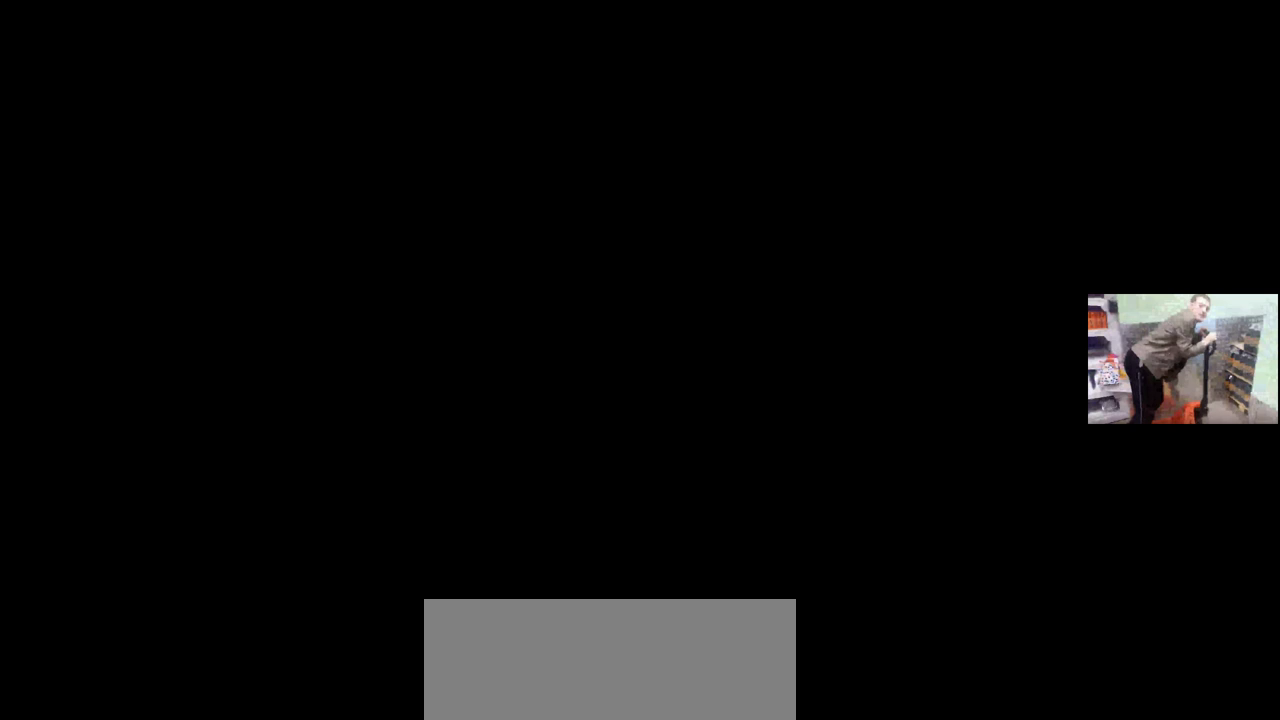
{"keys": [], "mouse": [], "events": []}
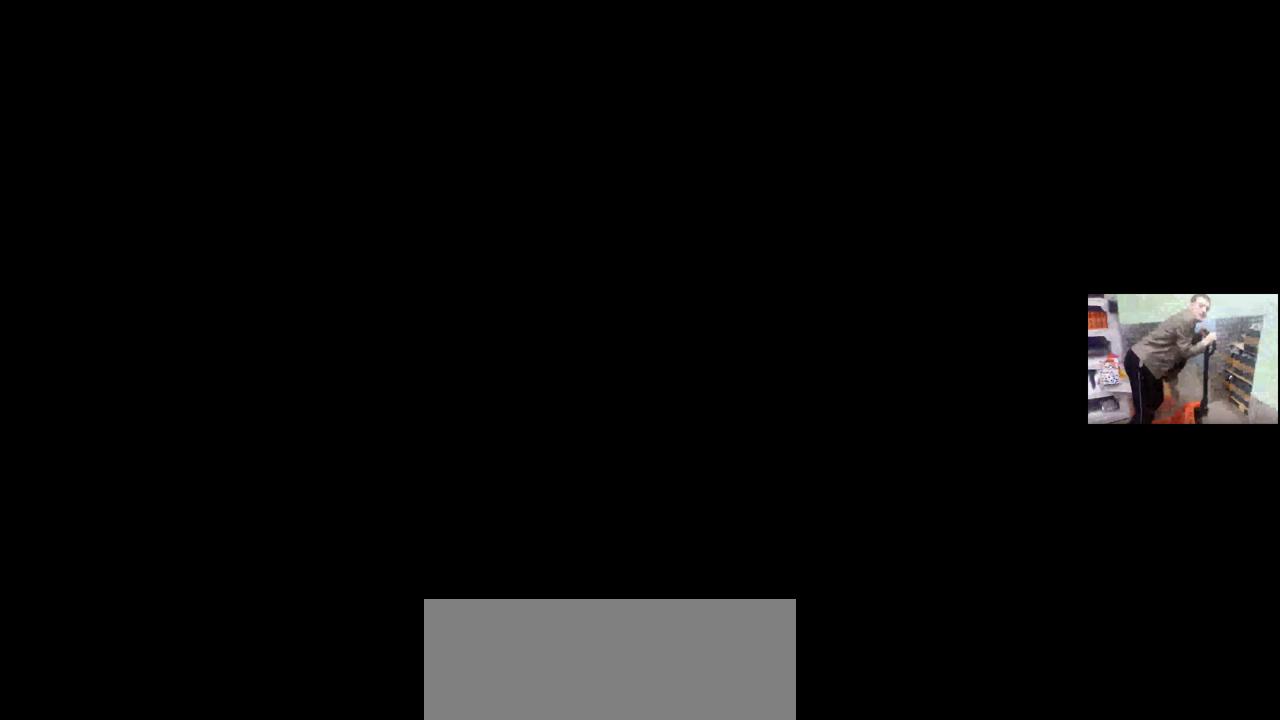
{"keys": [], "mouse": [], "events": []}
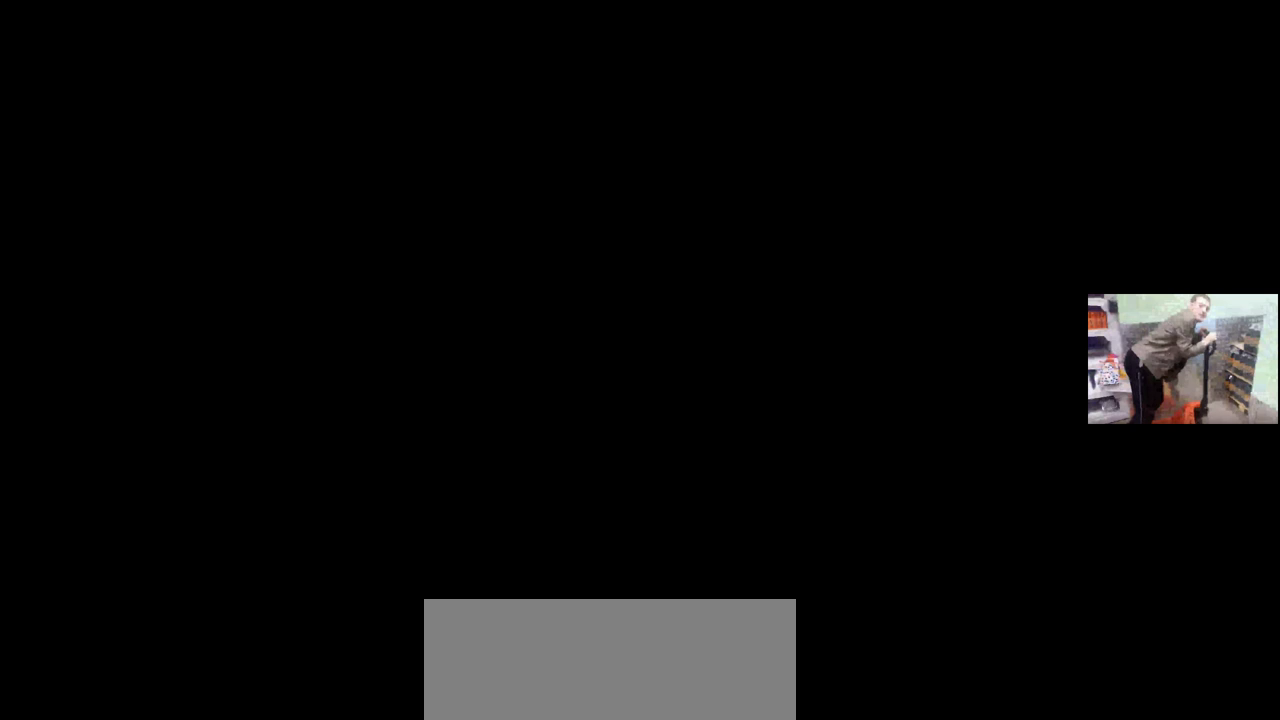
{"keys": [], "mouse": [], "events": [[267, "mouse_left", "down"], [400, "mouse_left", "up"]]}
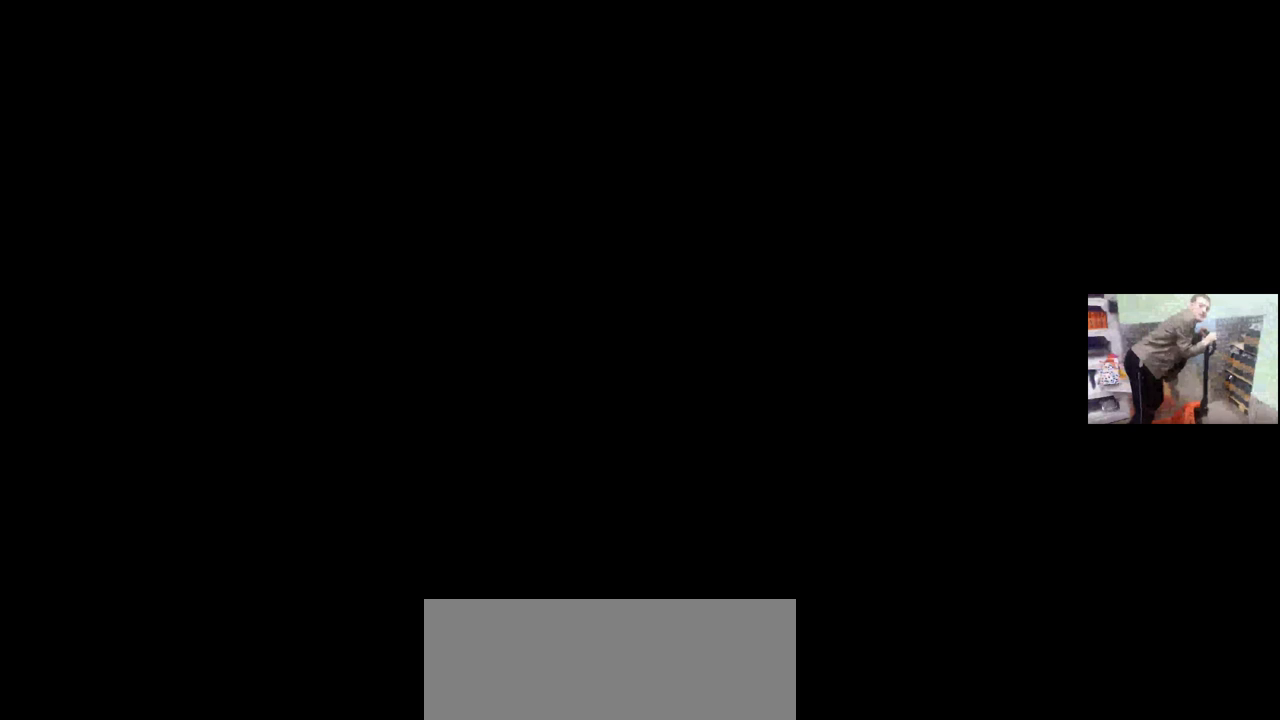
{"keys": [], "mouse": ["left"], "events": [[483, "mouse_left", "down"]]}
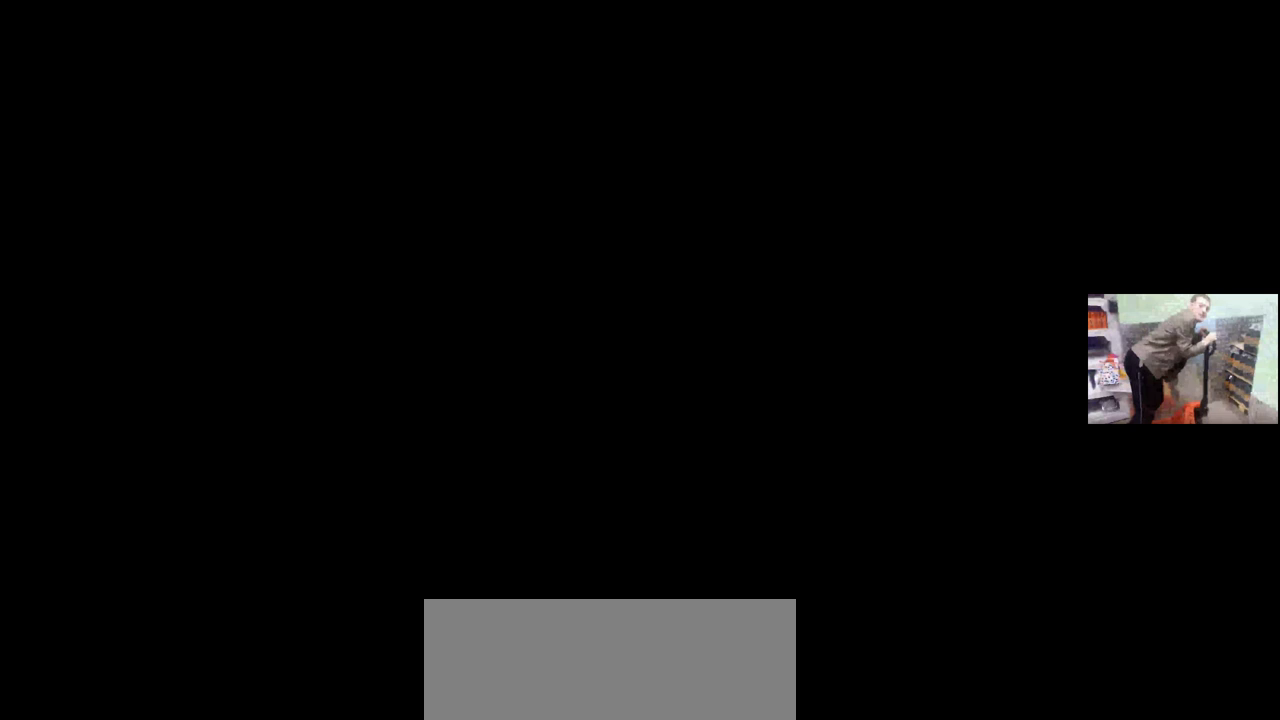
{"keys": [], "mouse": [], "events": [[50, "mouse_left", "up"], [200, "mouse_left", "down"], [267, "mouse_left", "up"]]}
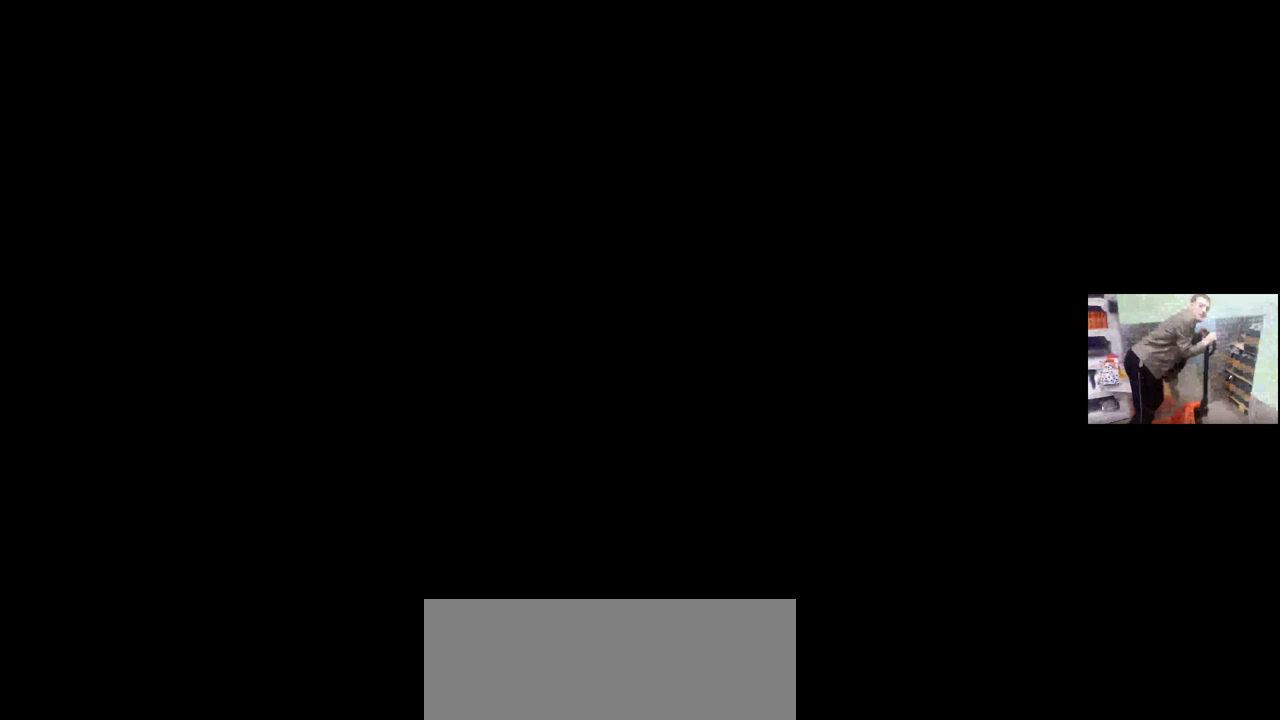
{"keys": [], "mouse": [], "events": [[67, "mouse_left", "down"], [133, "mouse_left", "up"], [433, "mouse_left", "down"], [483, "mouse_left", "up"]]}
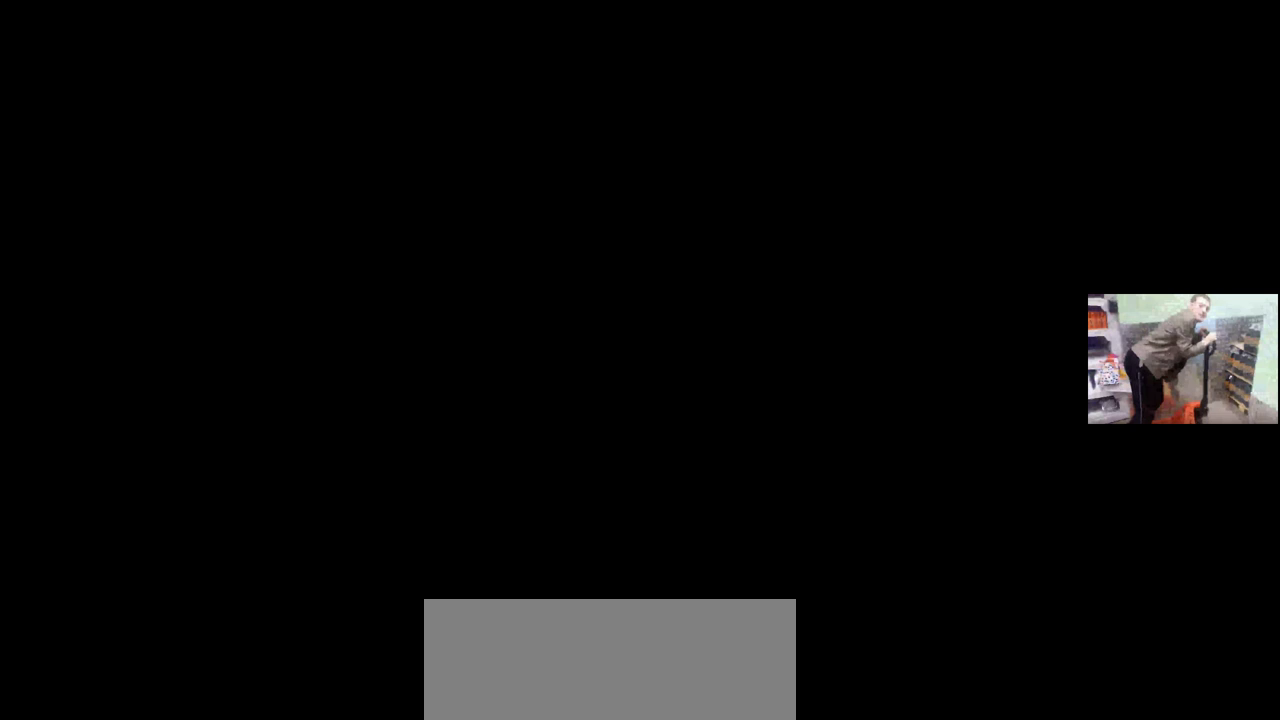
{"keys": [], "mouse": [], "events": [[367, "mouse_left", "down"], [450, "mouse_left", "up"]]}
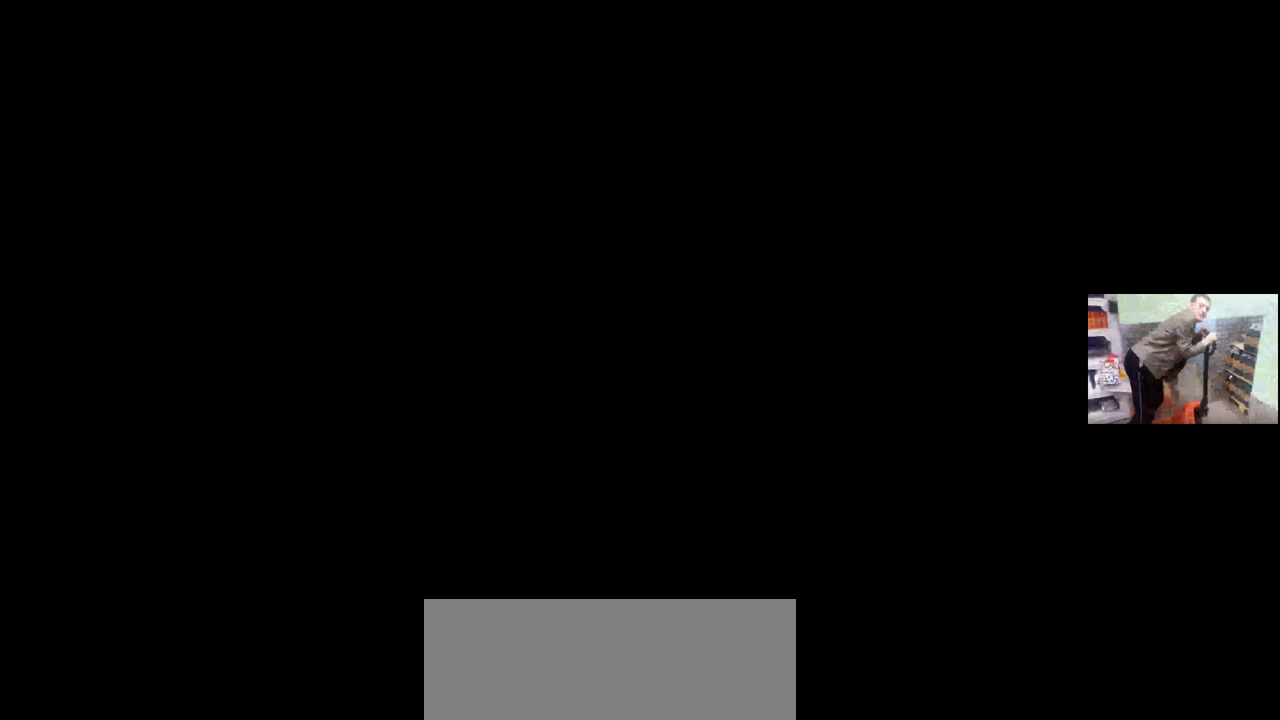
{"keys": [], "mouse": [], "events": []}
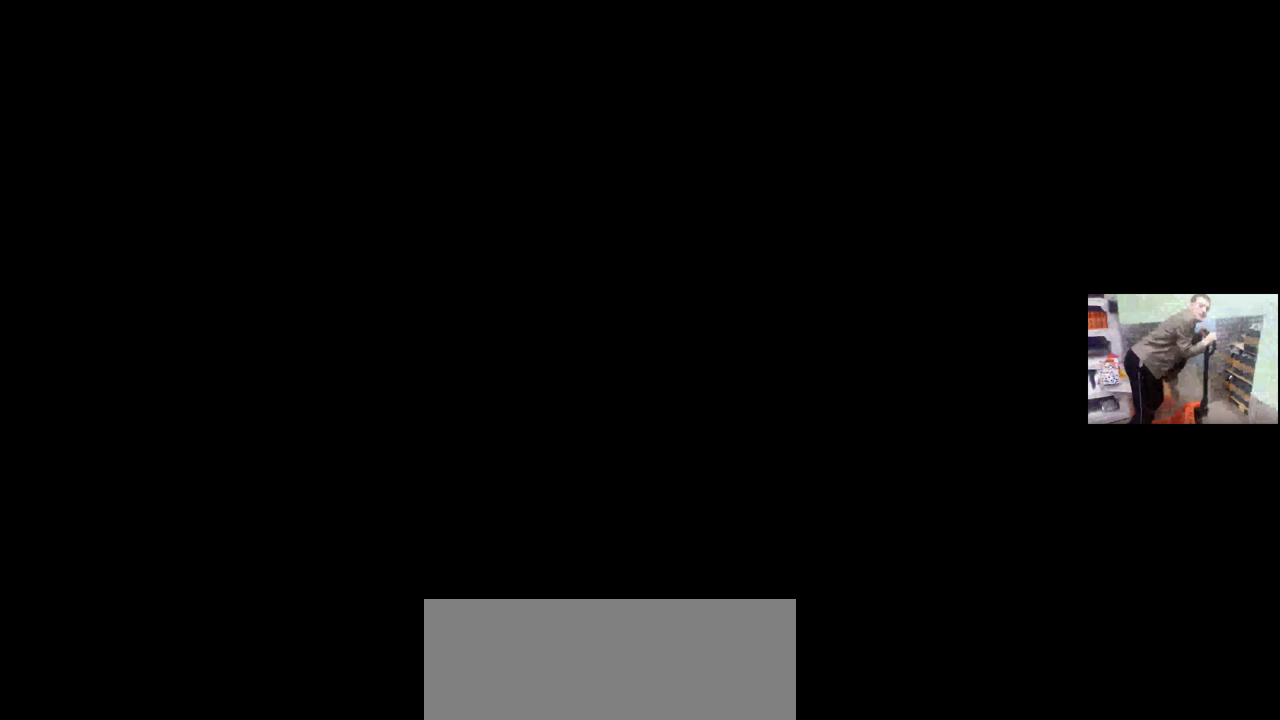
{"keys": [], "mouse": ["left"], "events": [[433, "mouse_left", "down"]]}
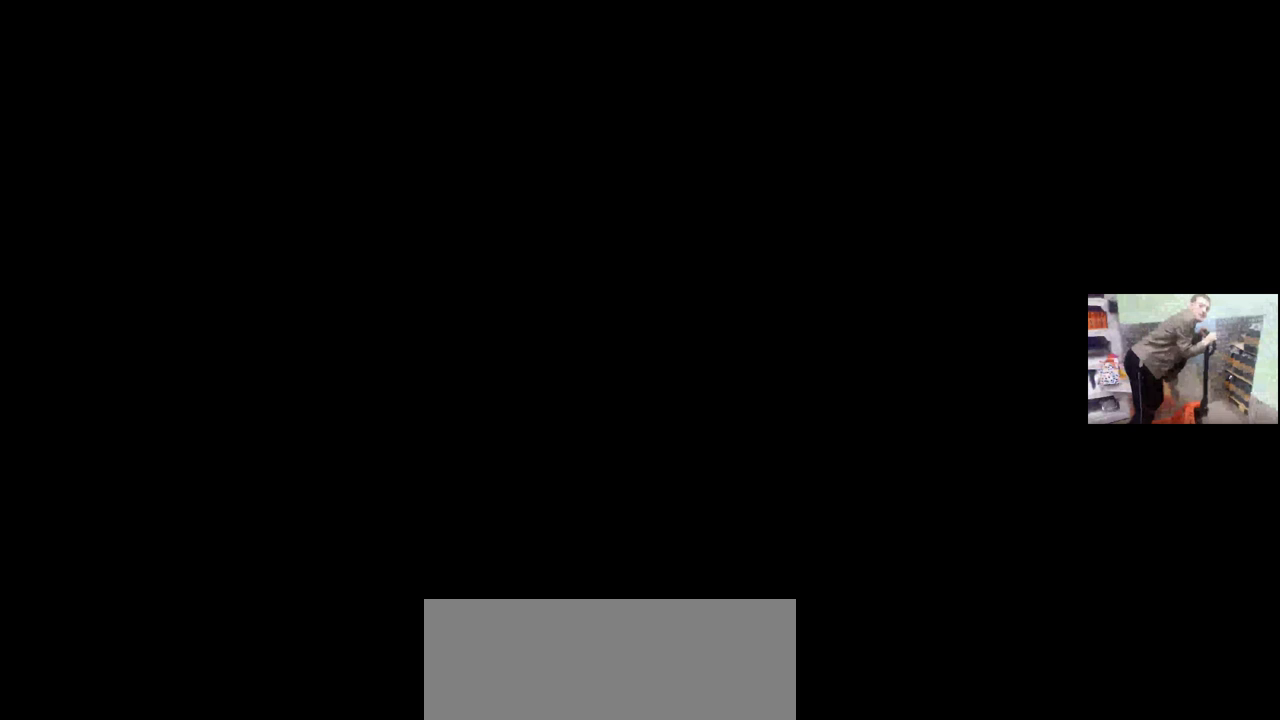
{"keys": [], "mouse": [], "events": [[17, "mouse_left", "up"]]}
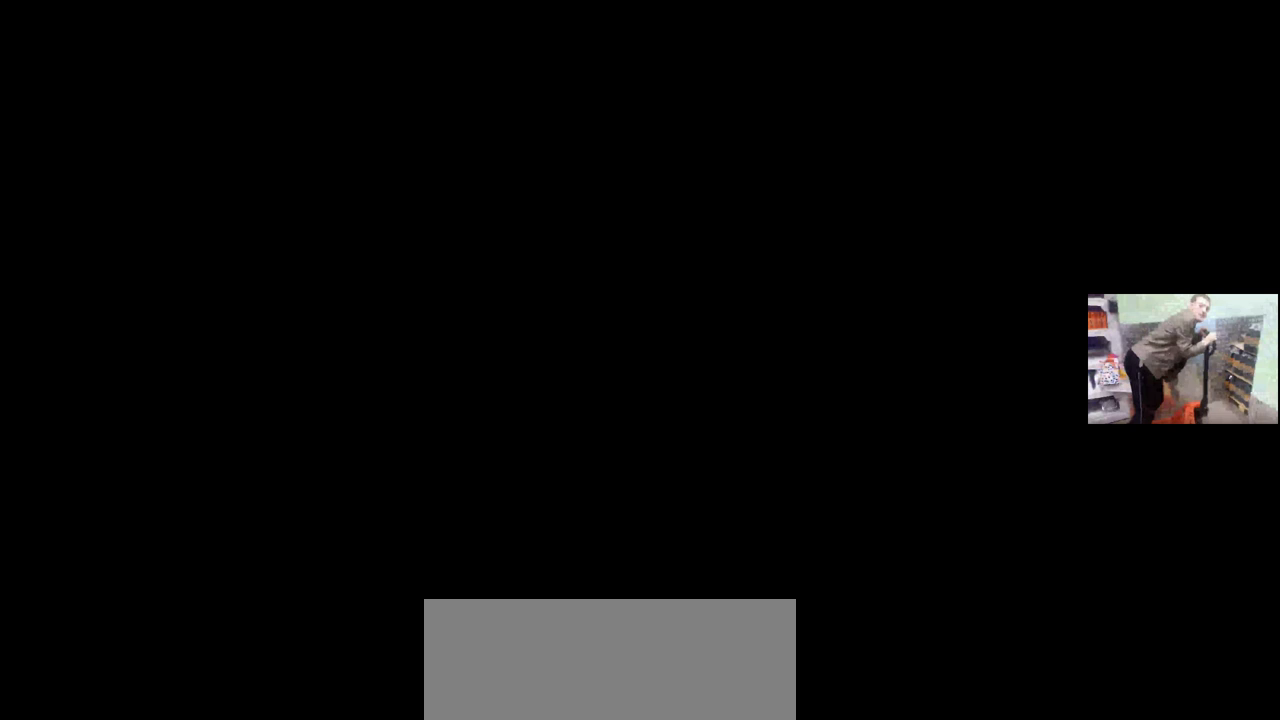
{"keys": [], "mouse": [], "events": []}
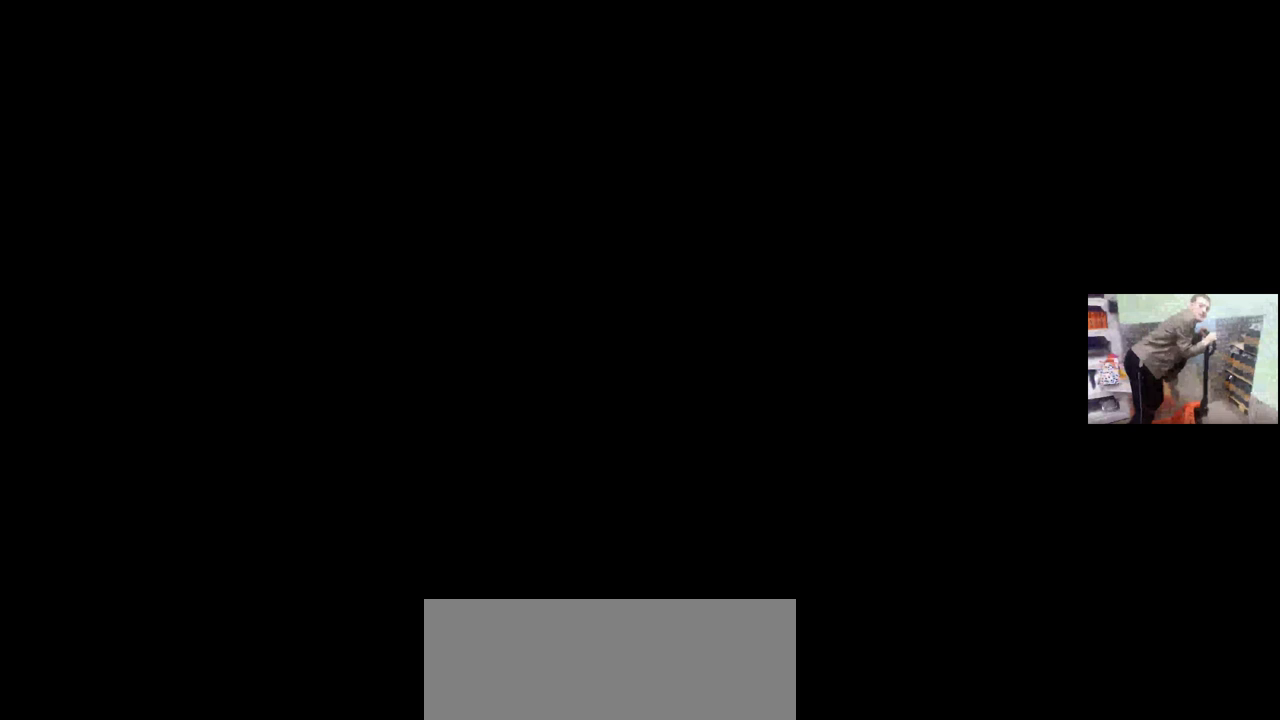
{"keys": [], "mouse": [], "events": []}
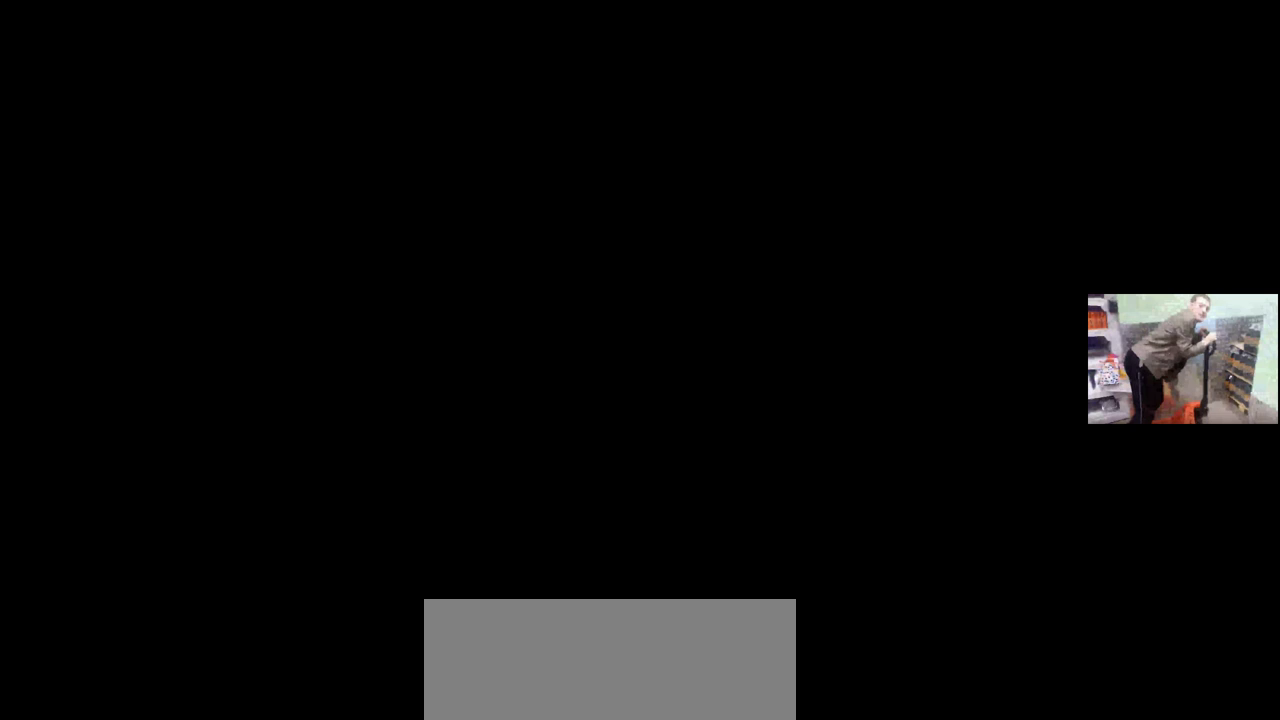
{"keys": [], "mouse": [], "events": []}
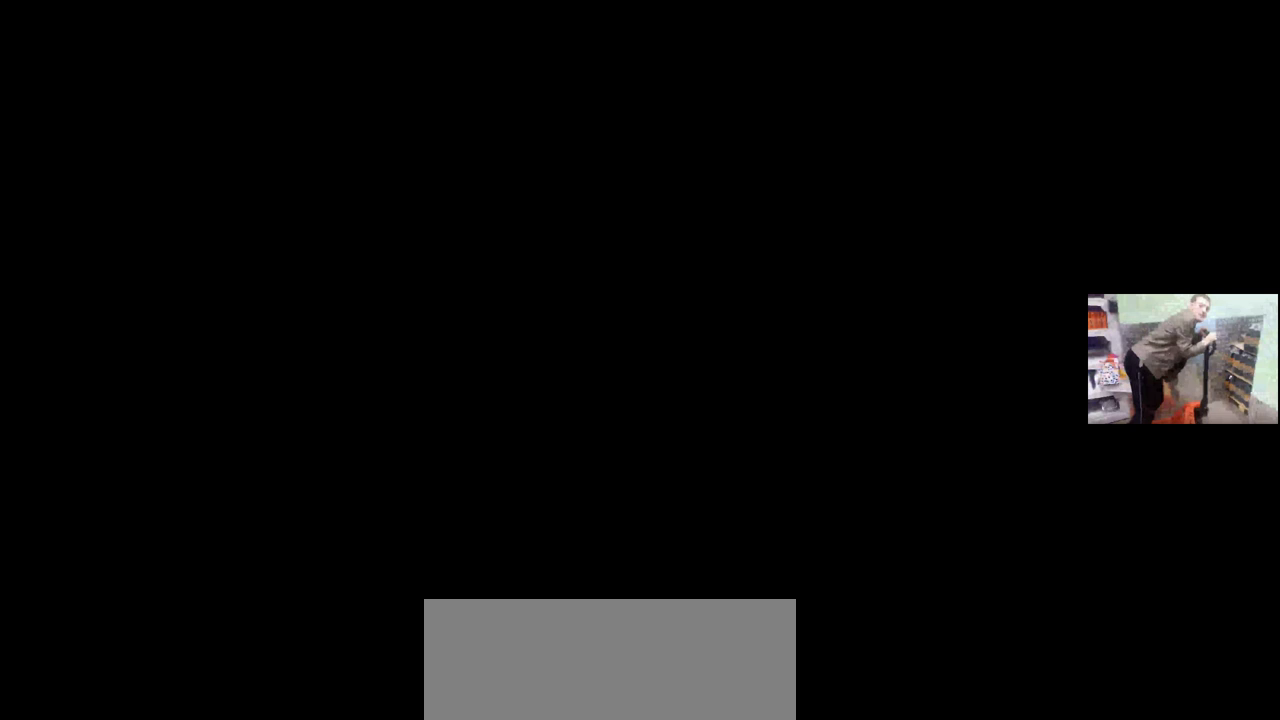
{"keys": [], "mouse": [], "events": []}
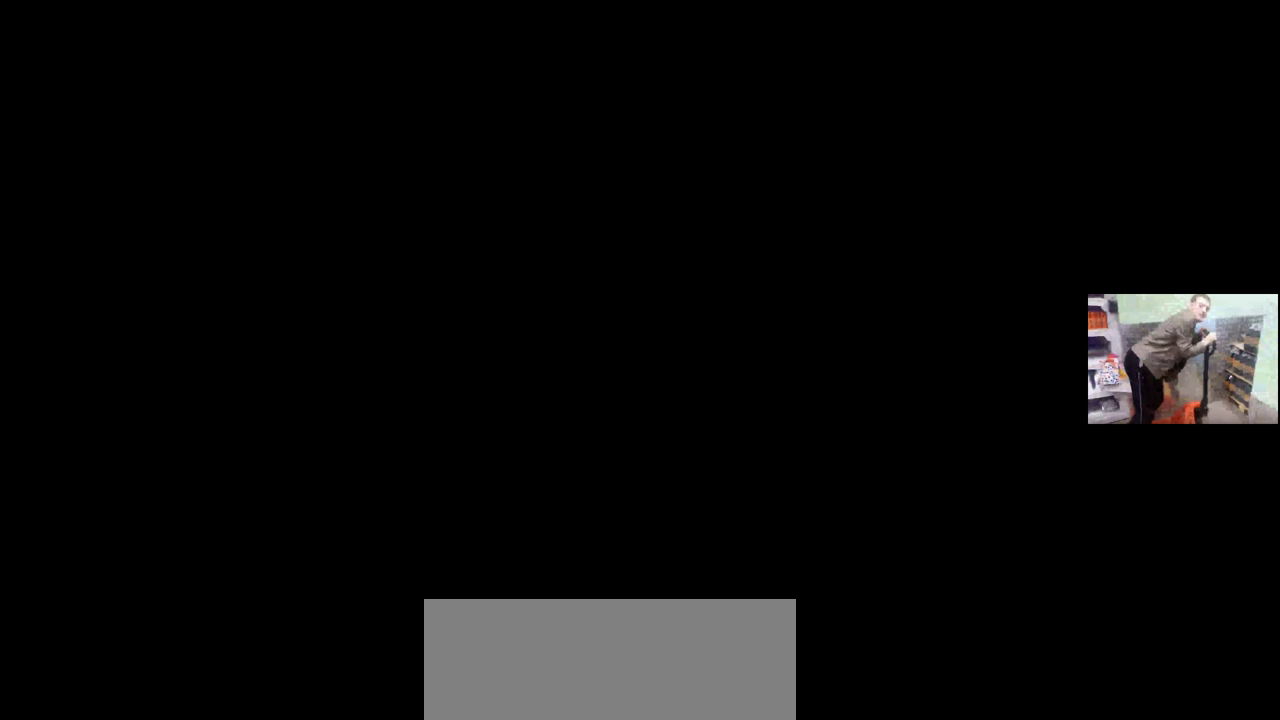
{"keys": [], "mouse": [], "events": []}
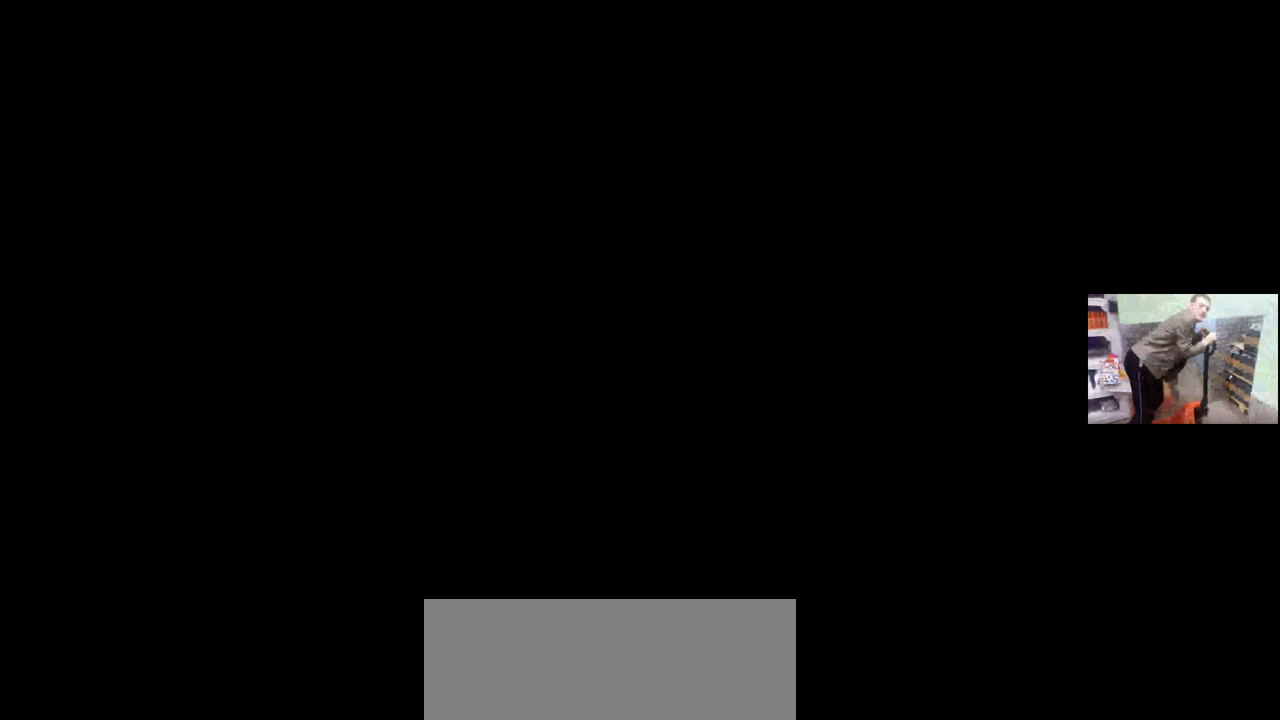
{"keys": [], "mouse": [], "events": []}
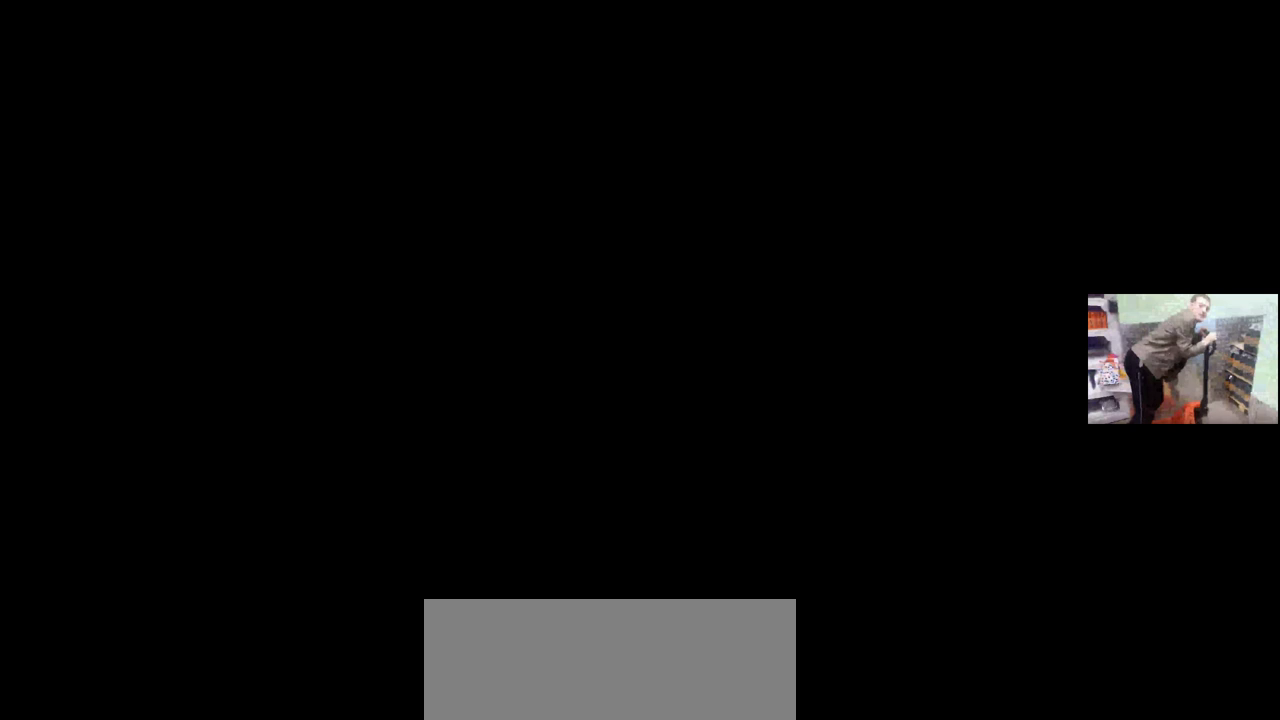
{"keys": [], "mouse": [], "events": [[267, "mouse_left", "down"], [333, "mouse_left", "up"]]}